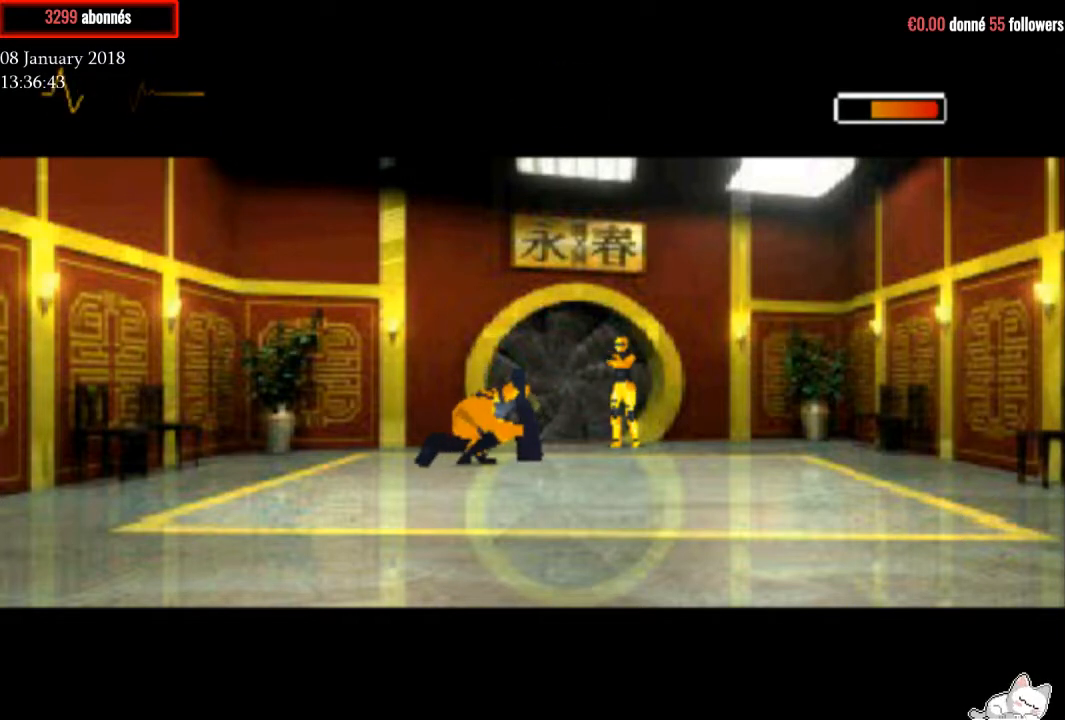
Gameplay with a controller (PlayStation layout); each line is a JSON object with the inputs held at the frame after it. "events" lists button and stick changes between this image and that frame as [ms after this image, input, new state], when the widget could be followed in between. Not read: left_stick.
{"buttons": ["CROSS", "R1"], "right_stick": "center", "events": []}
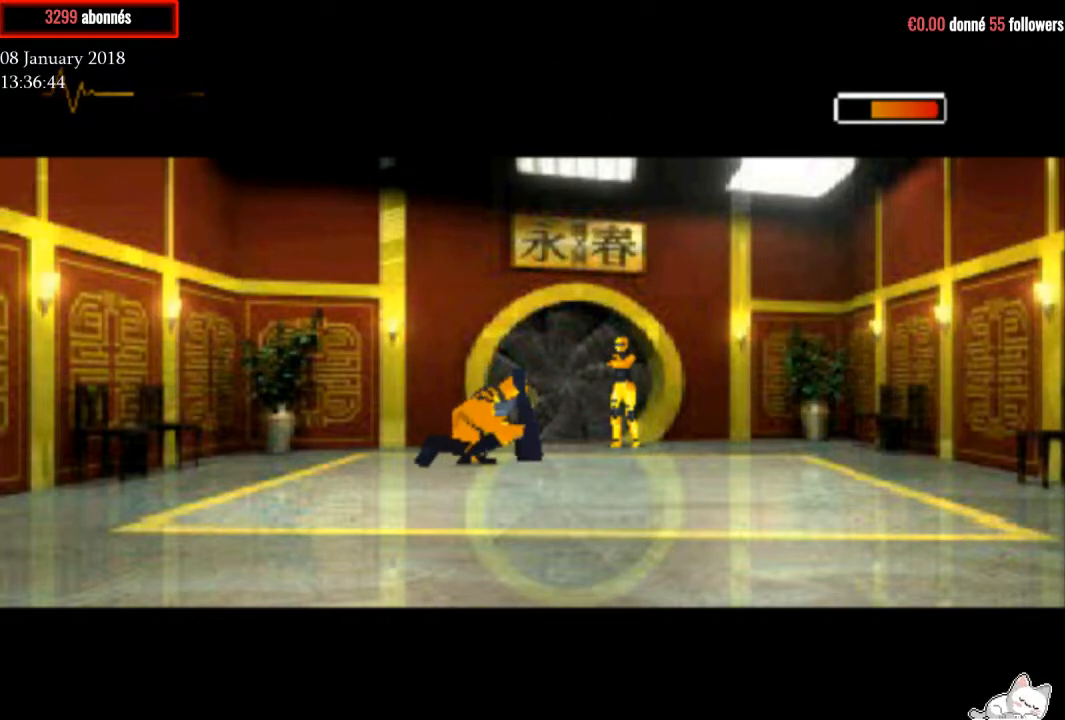
{"buttons": ["CROSS", "R1", "DPAD_DOWN"], "right_stick": "center", "events": [[100, "DPAD_DOWN", "down"]]}
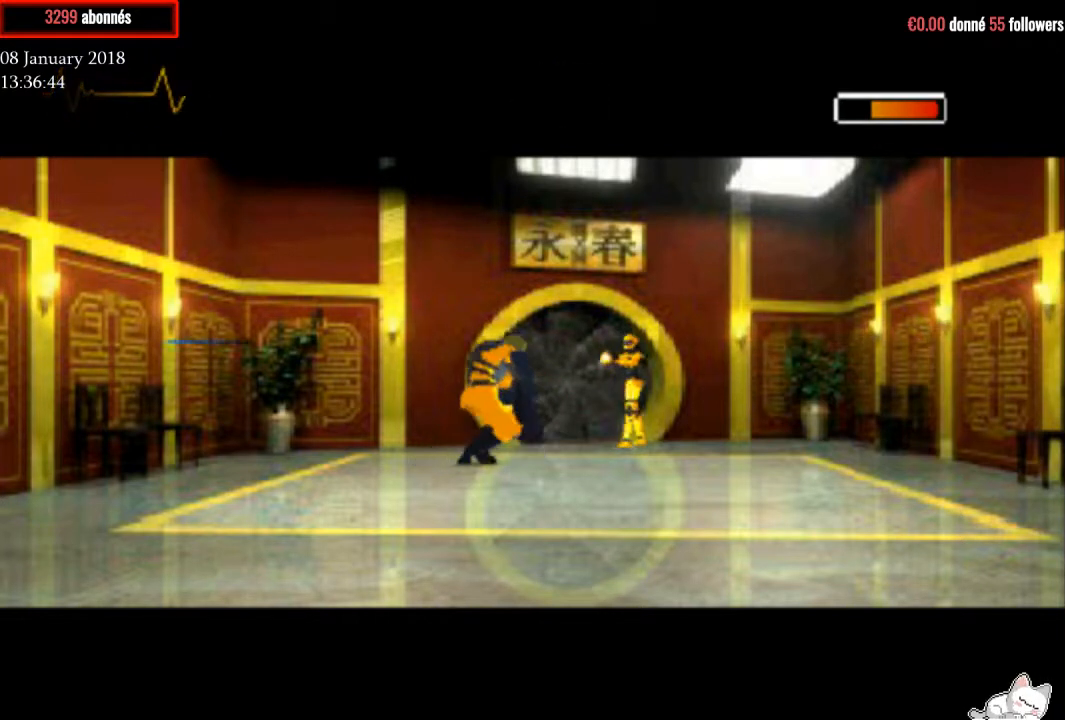
{"buttons": ["CROSS", "R1"], "right_stick": "center", "events": [[400, "DPAD_DOWN", "up"]]}
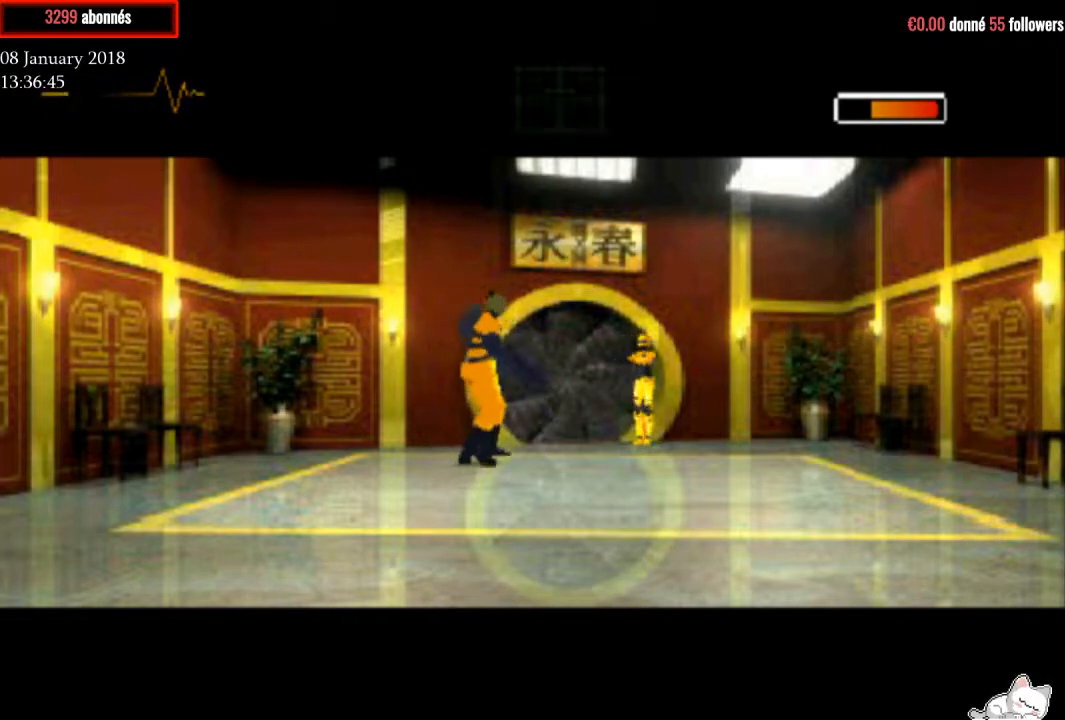
{"buttons": ["CROSS", "R1"], "right_stick": "center", "events": []}
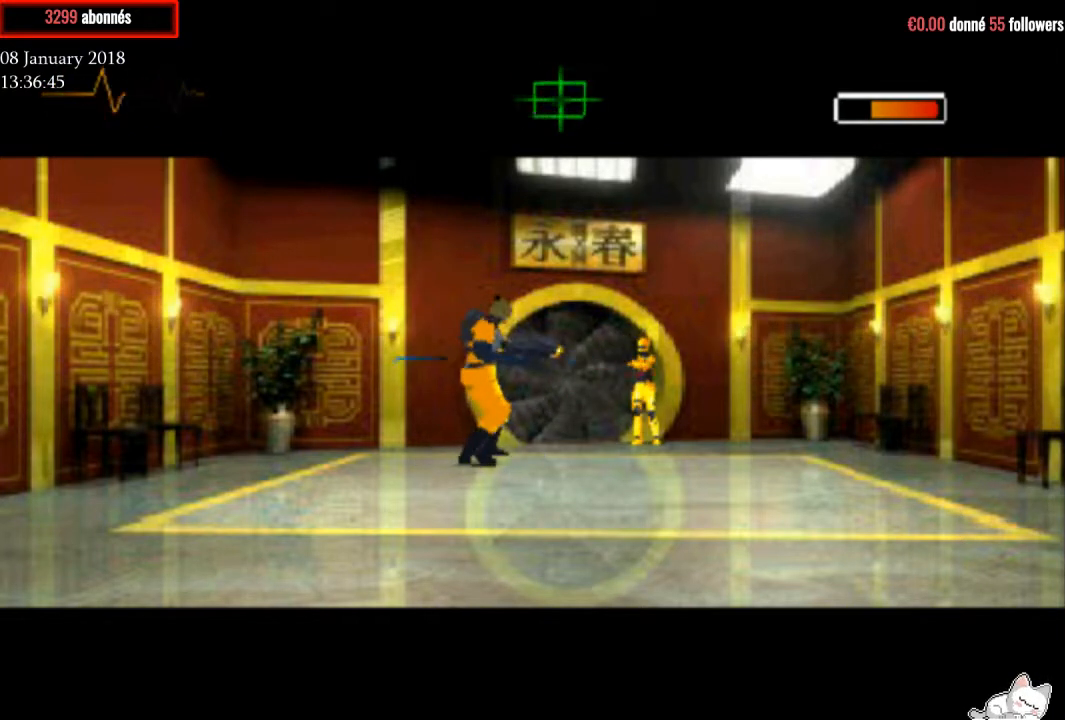
{"buttons": ["CROSS", "R1"], "right_stick": "center", "events": []}
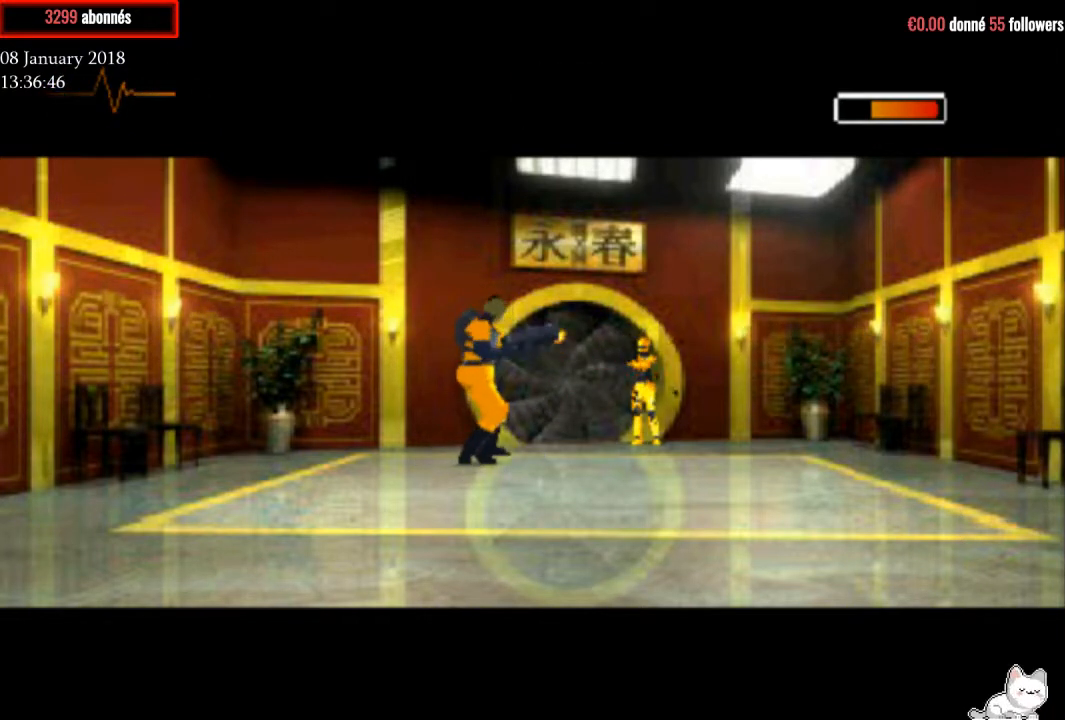
{"buttons": ["CROSS", "R1"], "right_stick": "center", "events": []}
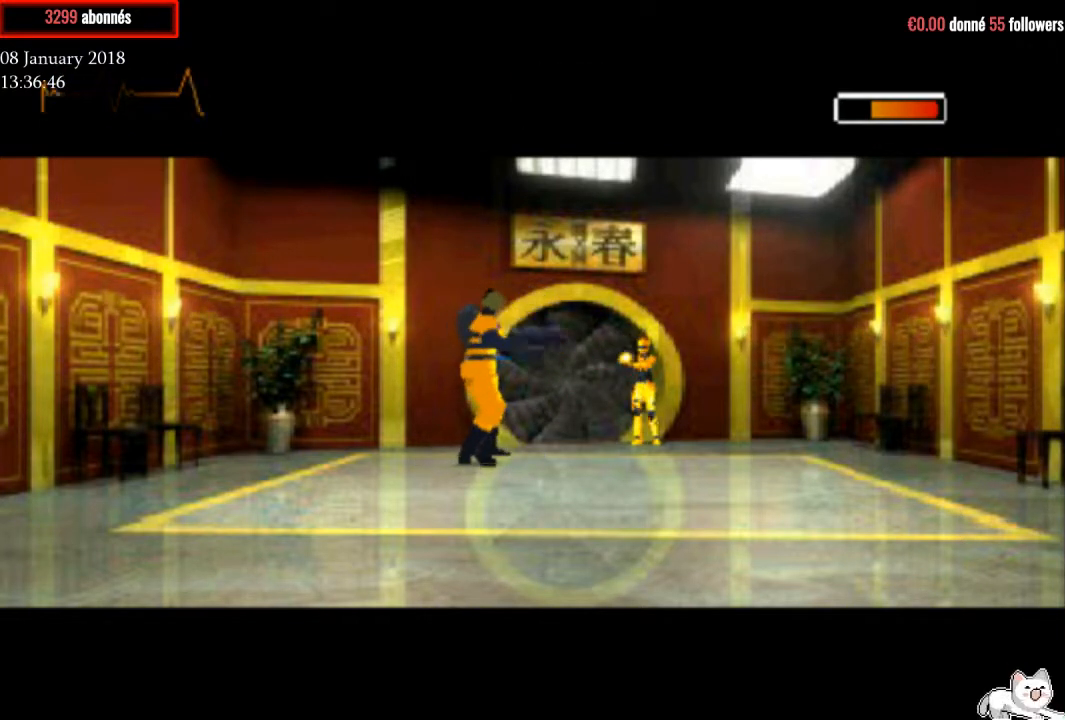
{"buttons": ["CROSS", "R1", "DPAD_LEFT"], "right_stick": "center", "events": [[467, "DPAD_LEFT", "down"]]}
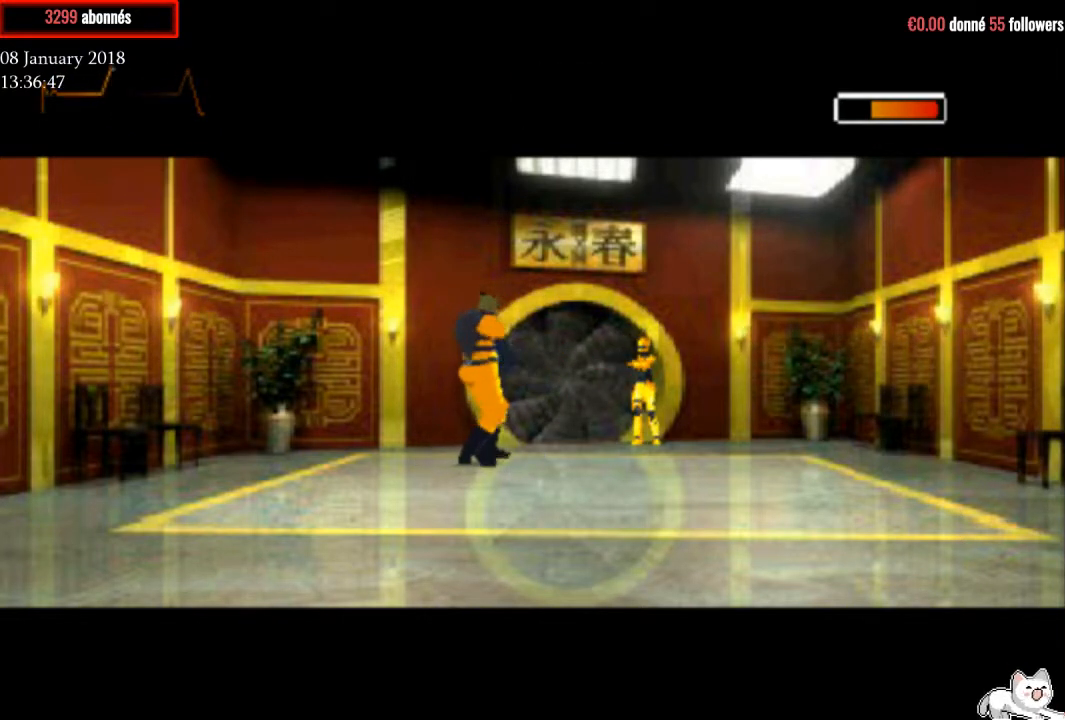
{"buttons": ["CROSS", "R1"], "right_stick": "center", "events": [[33, "DPAD_LEFT", "up"]]}
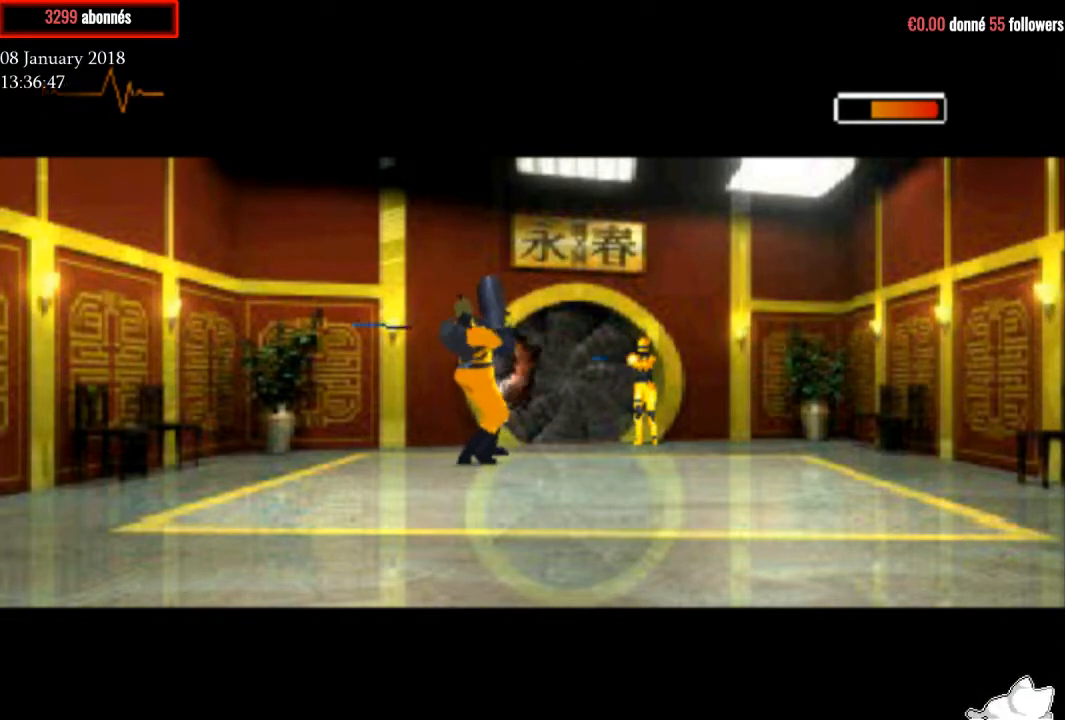
{"buttons": ["CROSS", "R1"], "right_stick": "center", "events": [[300, "DPAD_RIGHT", "down"], [401, "DPAD_RIGHT", "up"]]}
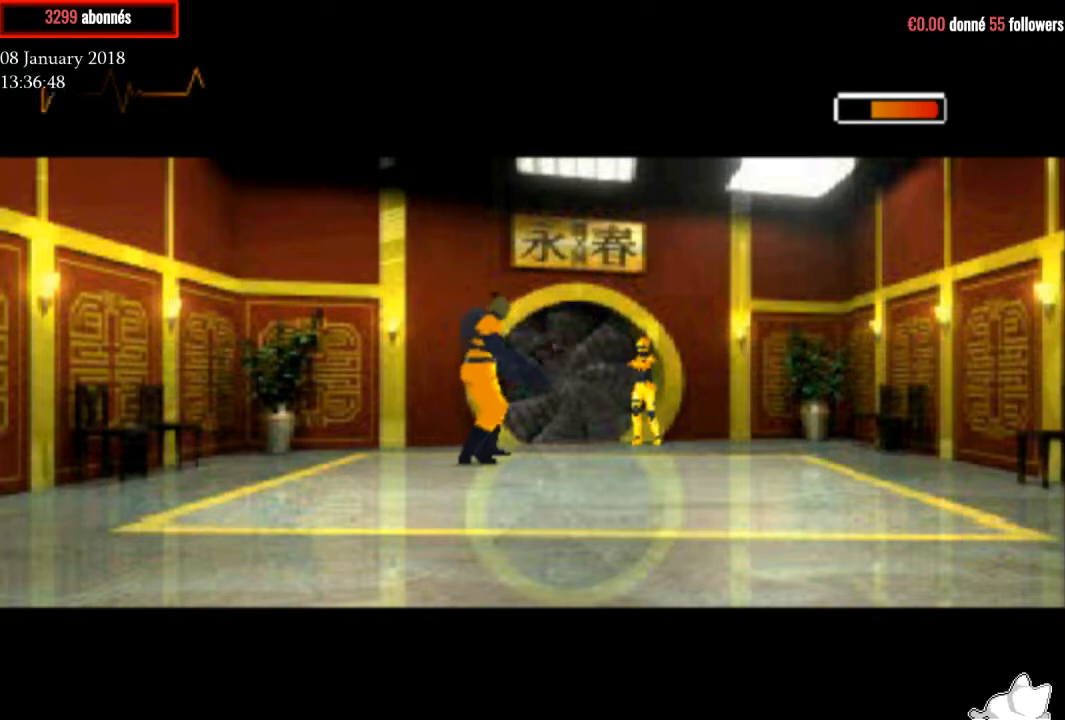
{"buttons": ["DPAD_UP", "DPAD_LEFT"], "right_stick": "center", "events": [[267, "DPAD_LEFT", "down"], [267, "DPAD_UP", "down"], [367, "CROSS", "up"], [367, "R1", "up"]]}
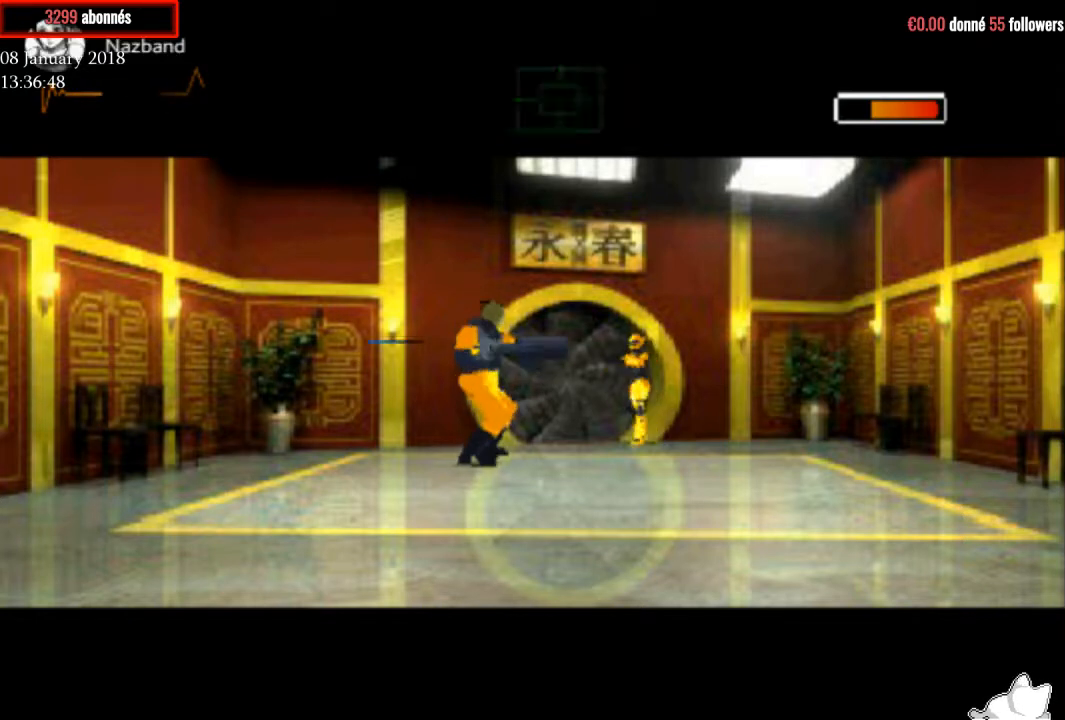
{"buttons": ["R1", "DPAD_UP", "DPAD_LEFT"], "right_stick": "center", "events": [[100, "R1", "down"]]}
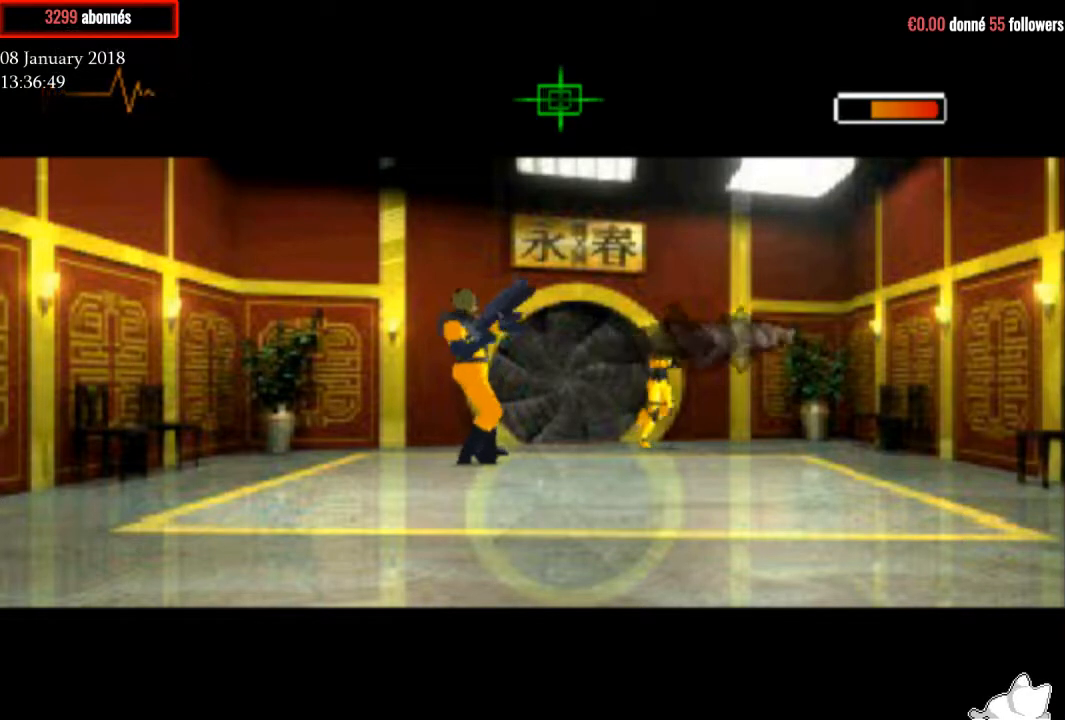
{"buttons": ["R1", "DPAD_UP", "DPAD_RIGHT"], "right_stick": "center", "events": [[166, "DPAD_LEFT", "up"], [467, "DPAD_RIGHT", "down"]]}
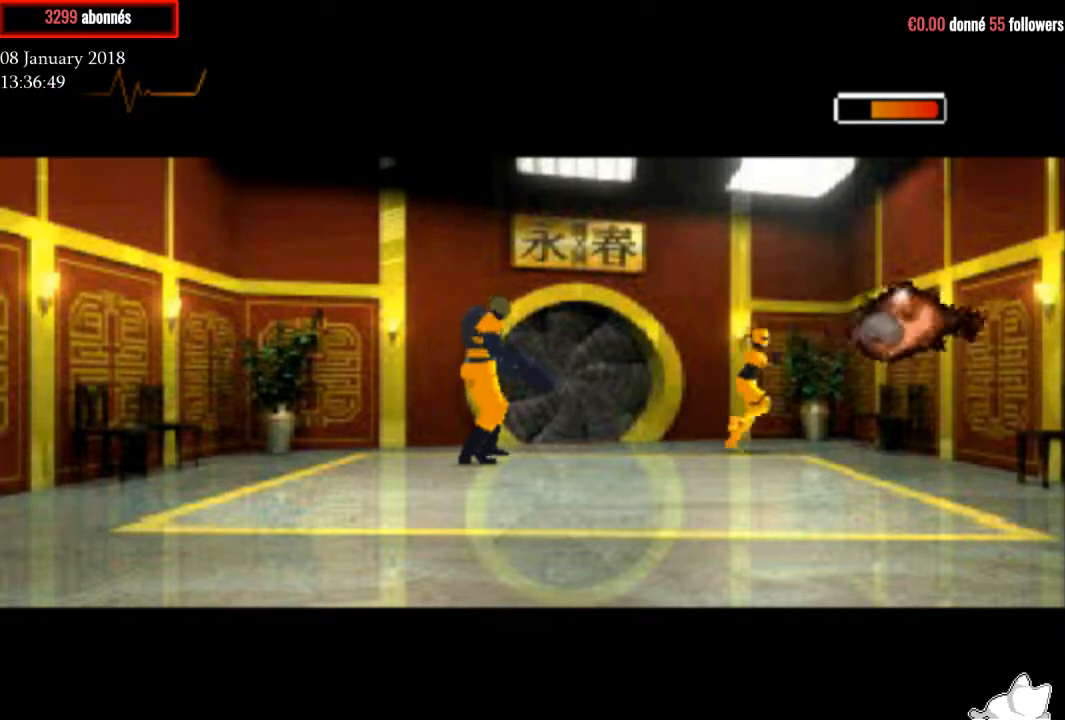
{"buttons": ["R1", "DPAD_UP", "DPAD_RIGHT"], "right_stick": "center", "events": [[234, "DPAD_RIGHT", "up"], [467, "DPAD_RIGHT", "down"]]}
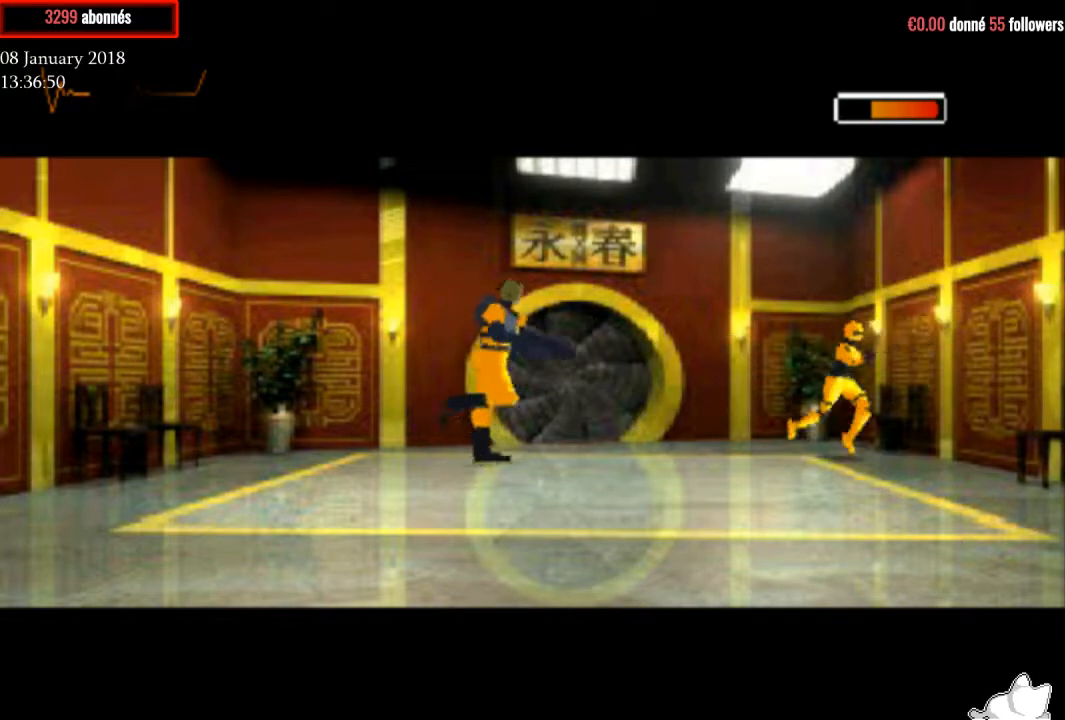
{"buttons": ["R1", "DPAD_UP"], "right_stick": "center", "events": [[333, "DPAD_RIGHT", "up"]]}
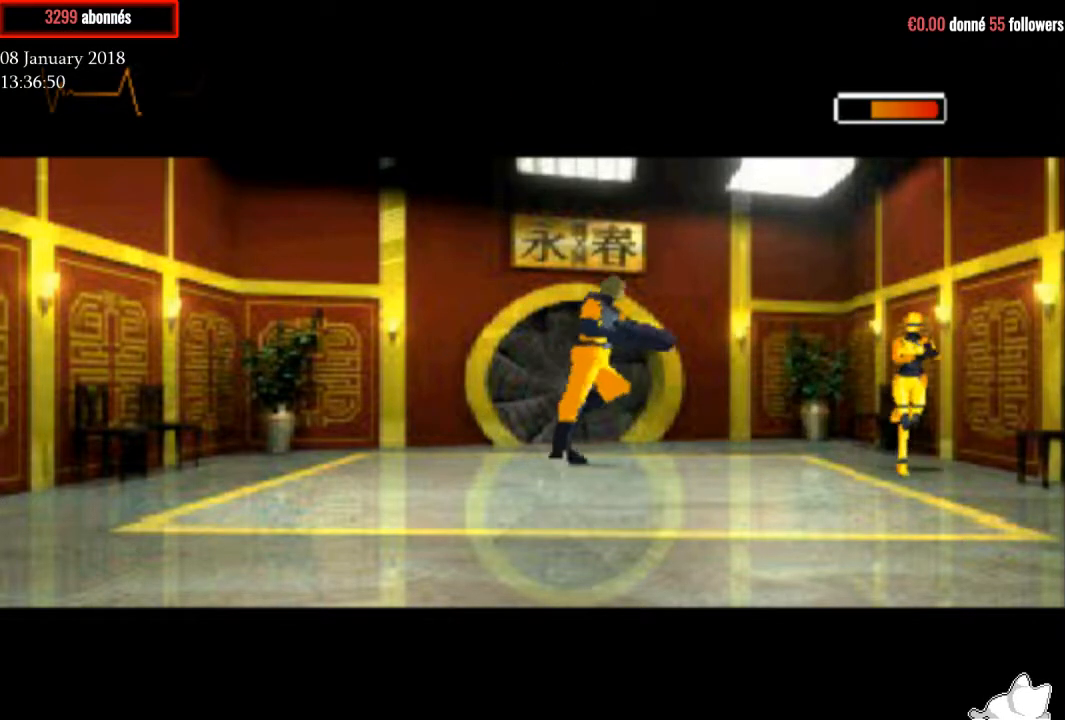
{"buttons": ["R1", "DPAD_UP"], "right_stick": "center", "events": [[134, "DPAD_RIGHT", "down"], [367, "DPAD_RIGHT", "up"]]}
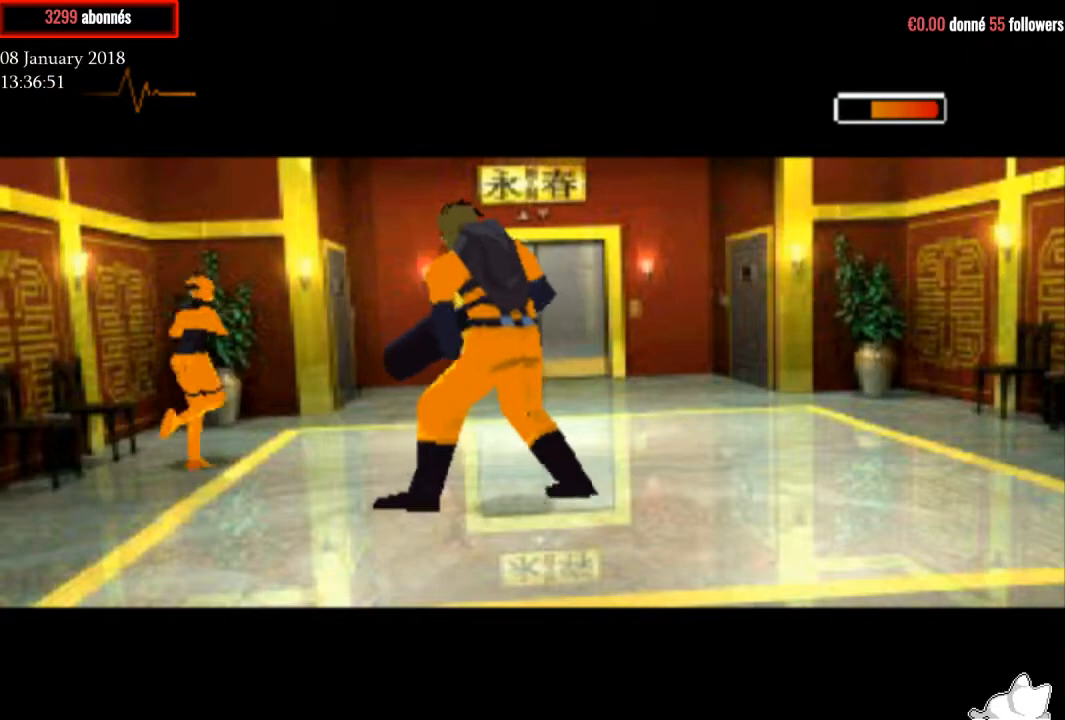
{"buttons": ["R1", "DPAD_UP", "DPAD_RIGHT"], "right_stick": "center", "events": [[500, "DPAD_RIGHT", "down"]]}
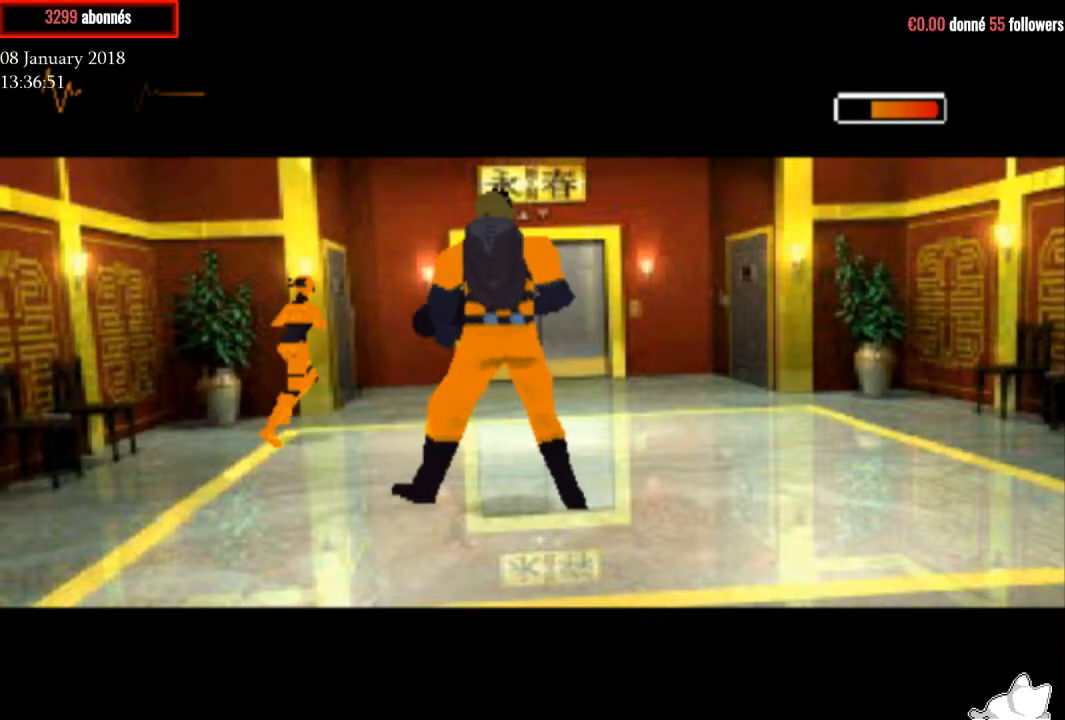
{"buttons": ["R1", "DPAD_UP"], "right_stick": "center", "events": [[300, "DPAD_RIGHT", "up"]]}
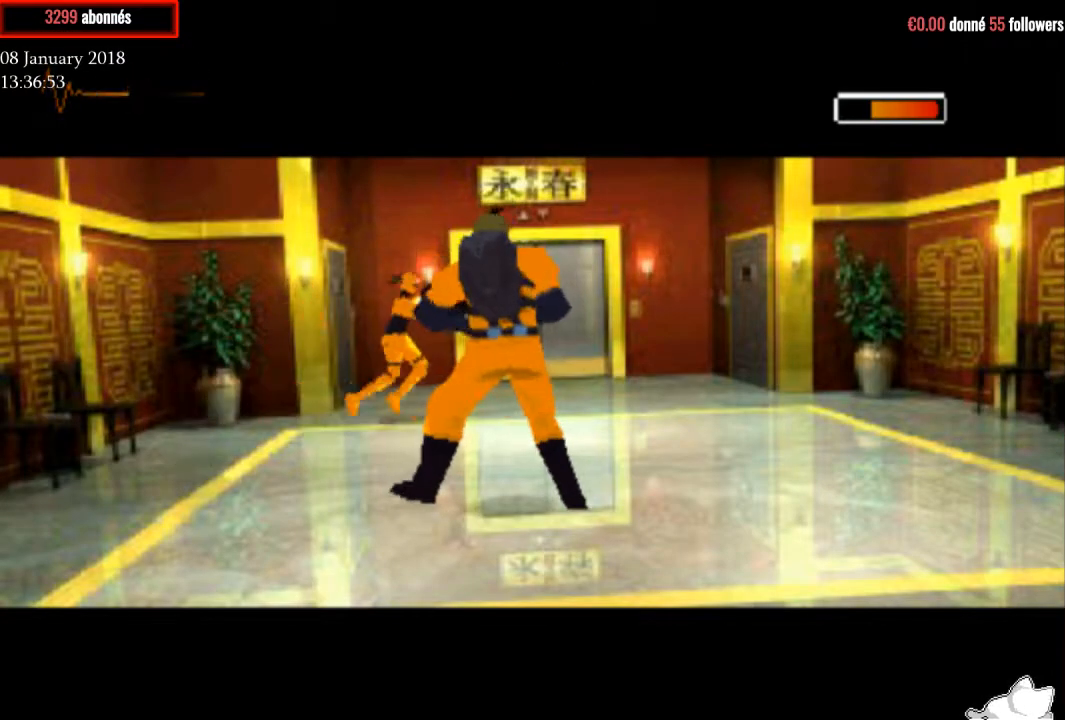
{"buttons": ["R1", "DPAD_UP"], "right_stick": "center", "events": [[200, "DPAD_RIGHT", "down"], [367, "DPAD_RIGHT", "up"]]}
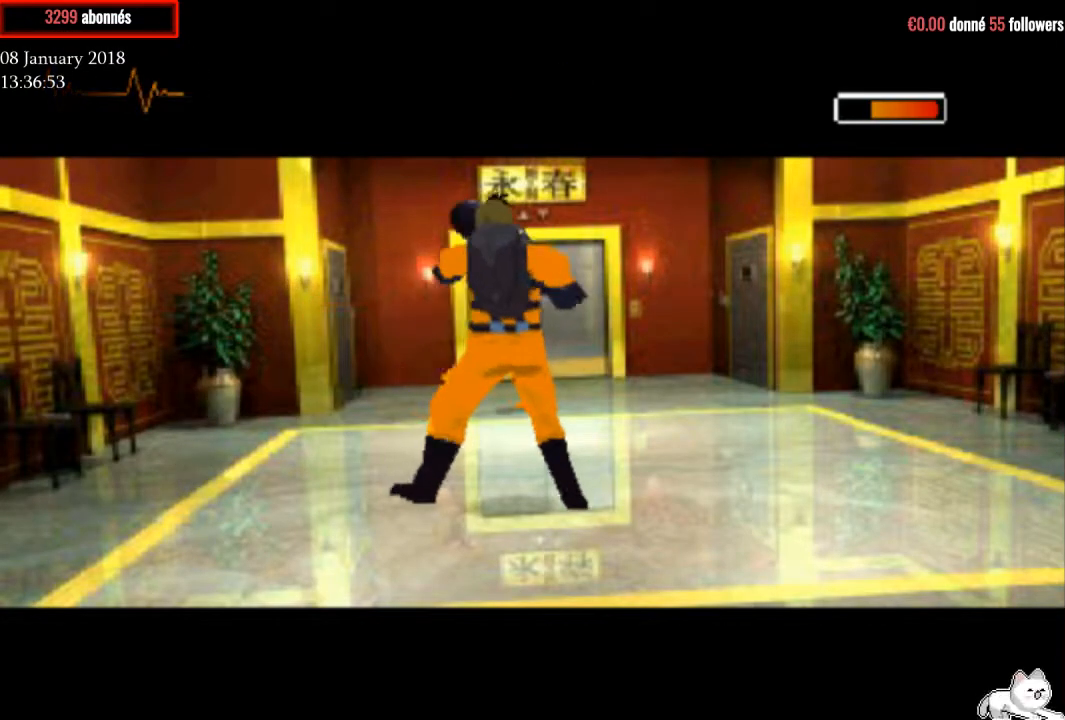
{"buttons": ["R1"], "right_stick": "center", "events": [[267, "DPAD_UP", "up"]]}
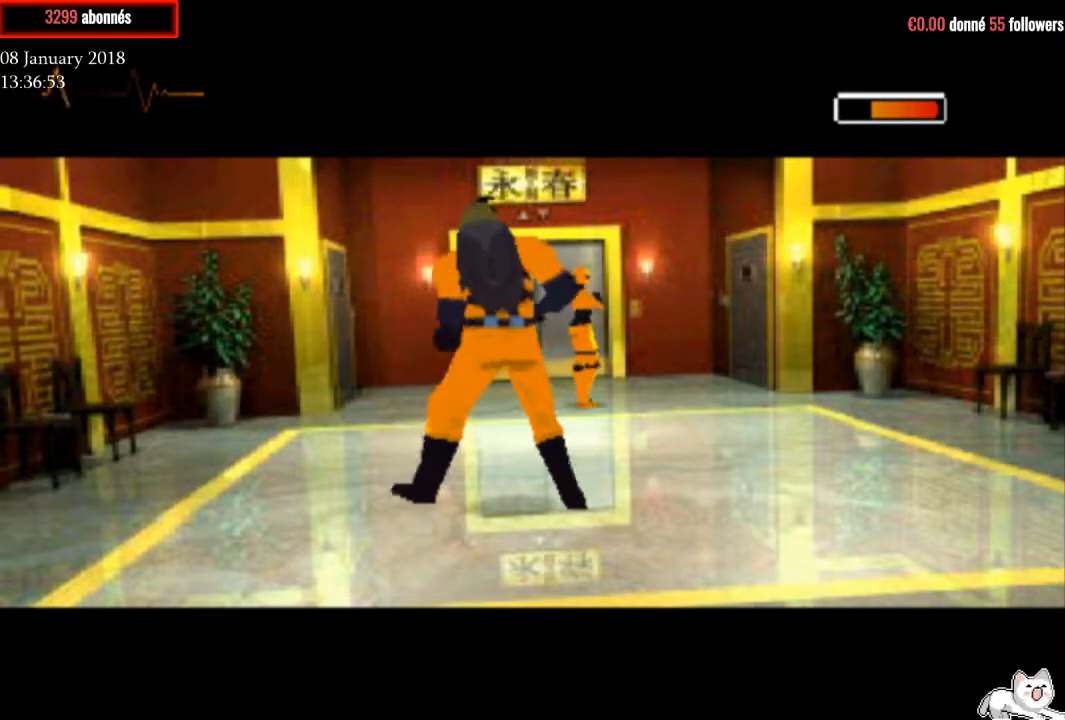
{"buttons": ["R1", "DPAD_RIGHT"], "right_stick": "center", "events": [[134, "DPAD_RIGHT", "down"]]}
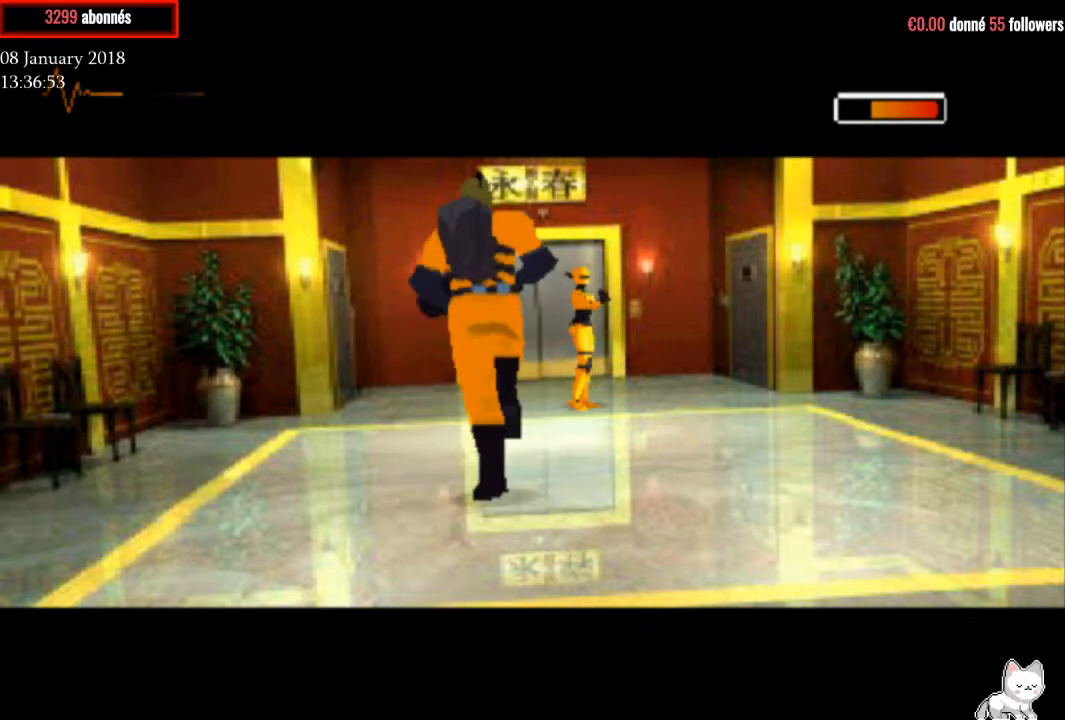
{"buttons": ["R1"], "right_stick": "center", "events": [[300, "DPAD_RIGHT", "up"]]}
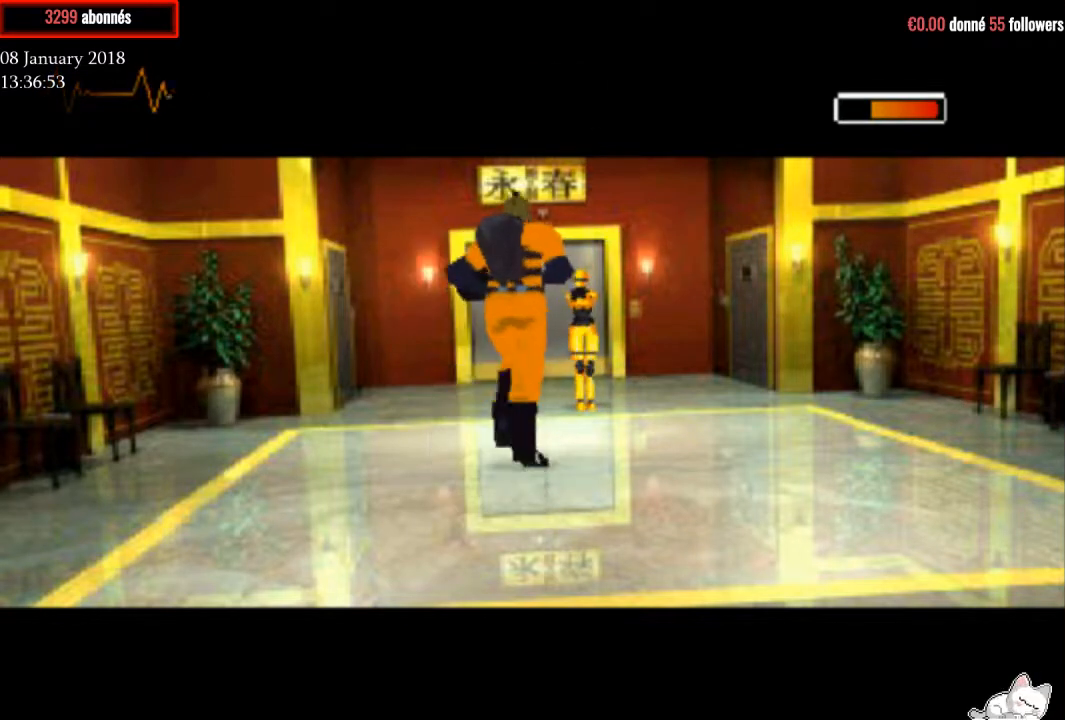
{"buttons": ["CROSS", "R1"], "right_stick": "center", "events": [[167, "CROSS", "down"]]}
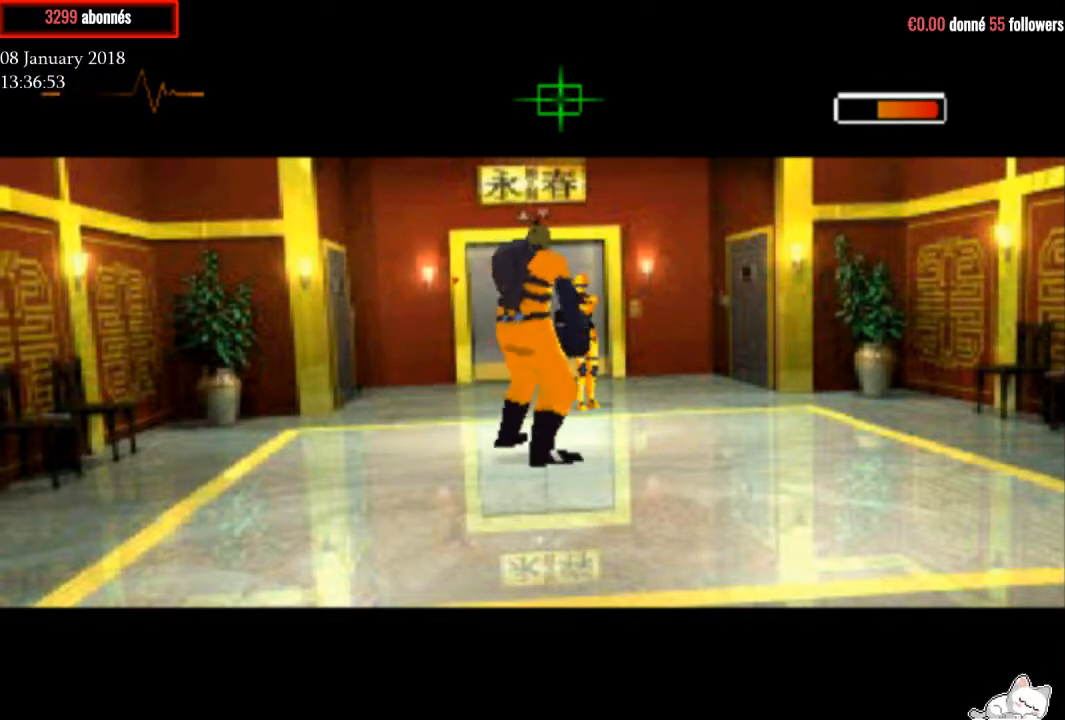
{"buttons": ["CROSS", "R1"], "right_stick": "center", "events": []}
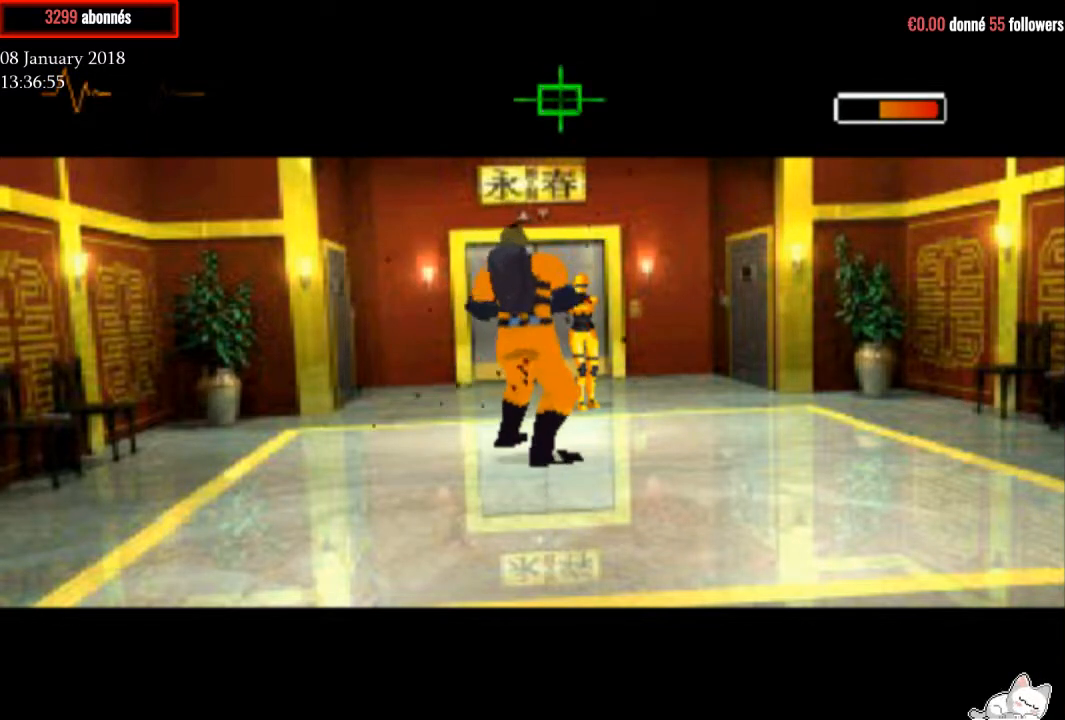
{"buttons": ["CROSS", "R1"], "right_stick": "center", "events": []}
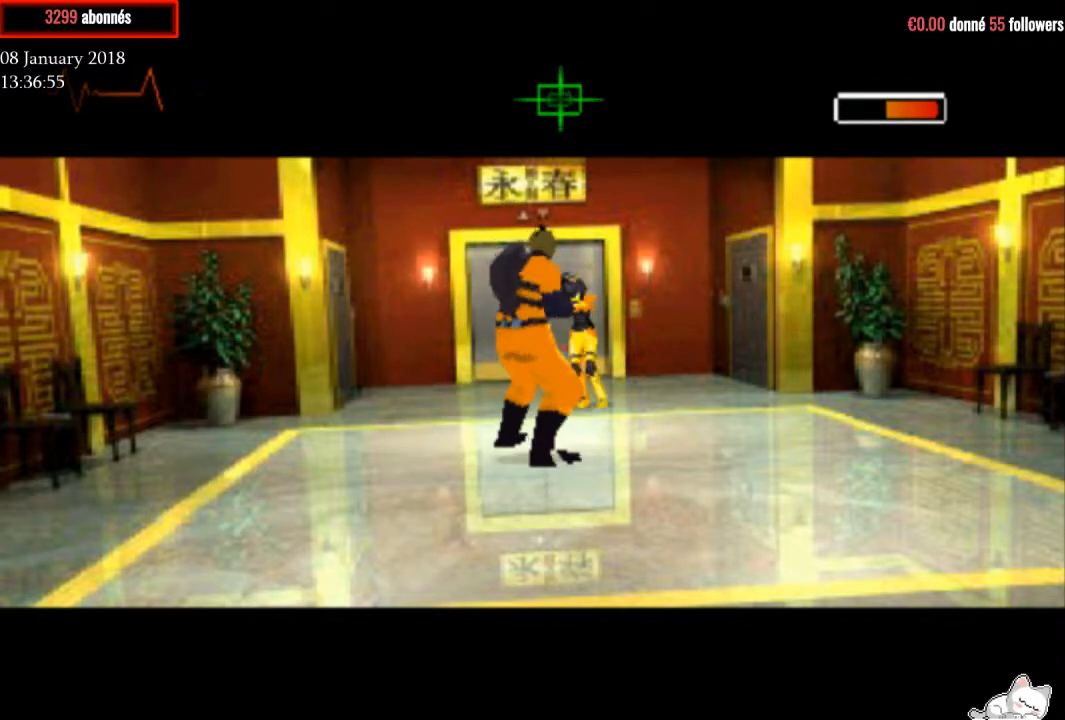
{"buttons": ["CROSS", "R1"], "right_stick": "center", "events": []}
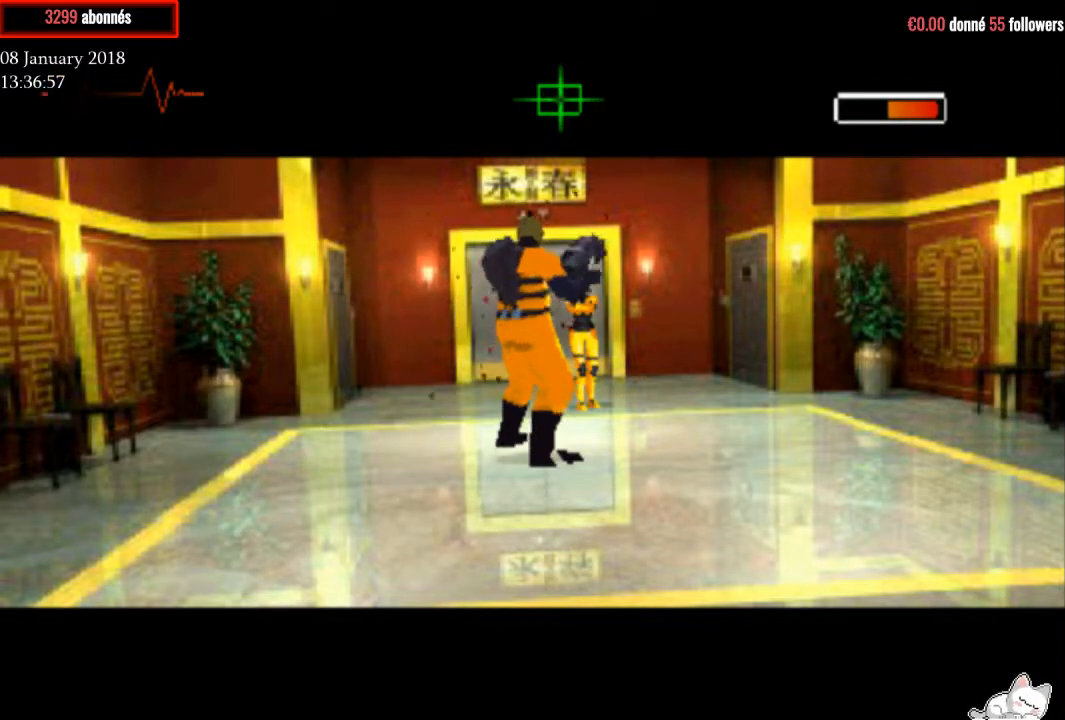
{"buttons": ["CROSS", "R1"], "right_stick": "center", "events": []}